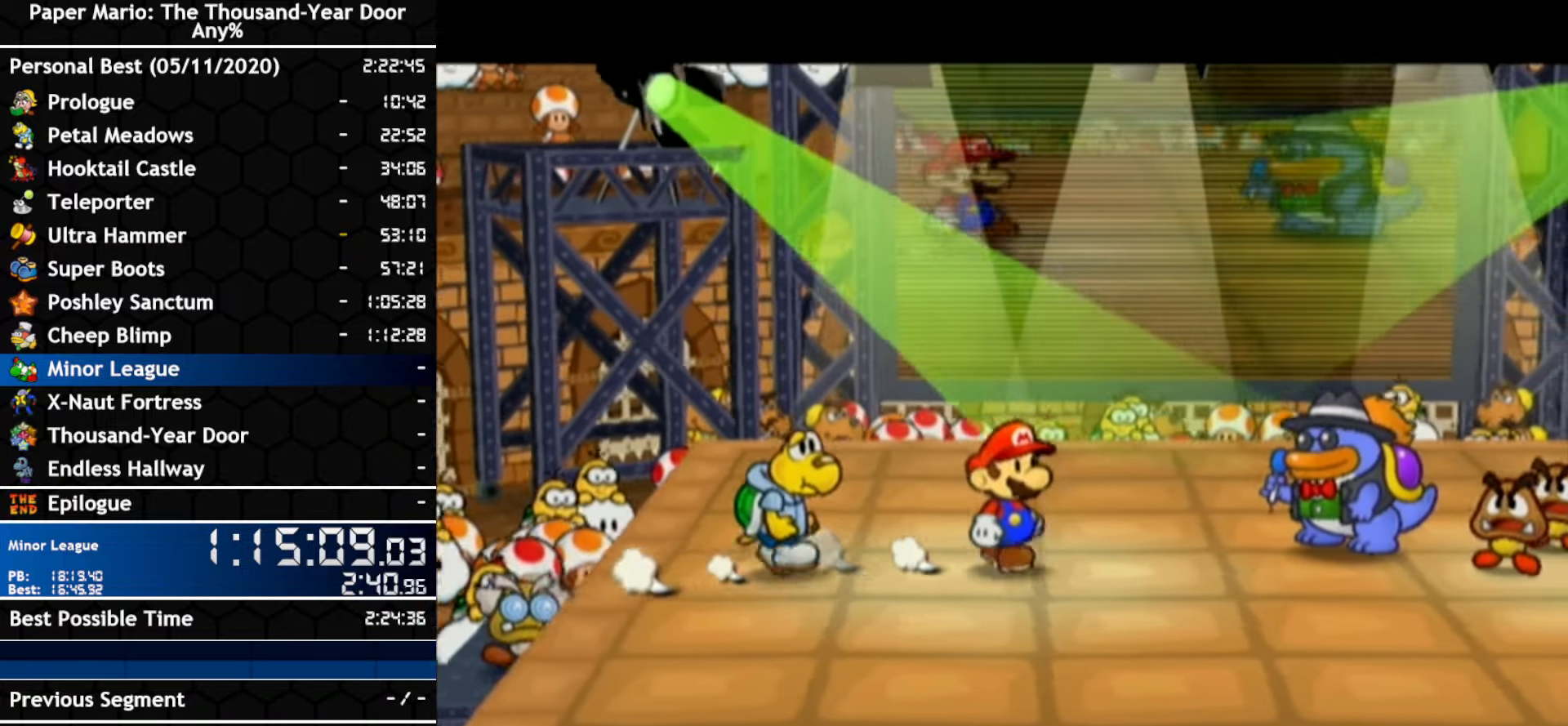
Gameplay with a controller (Nintendo layout); each line is a JSON object with the inputs held at the frame after it. "events" lists button and stick changes between this image and that frame as [ms after this image, input, new state], when the widget could be followed in between. Not read: C_DOWN C_LEFT C_RIGHT C_UP DPAD_DOWN DPAD_LEFT DPAD_RIGHT DPAD_UP L1 L2 L3 R2 R3 SELECT START X Y Z.
{"buttons": ["A"], "left_stick": "center", "right_stick": "center", "events": [[50, "A", "up"], [100, "A", "down"], [166, "A", "up"], [166, "B", "down"], [233, "B", "up"], [333, "A", "down"], [400, "A", "up"], [450, "A", "down"]]}
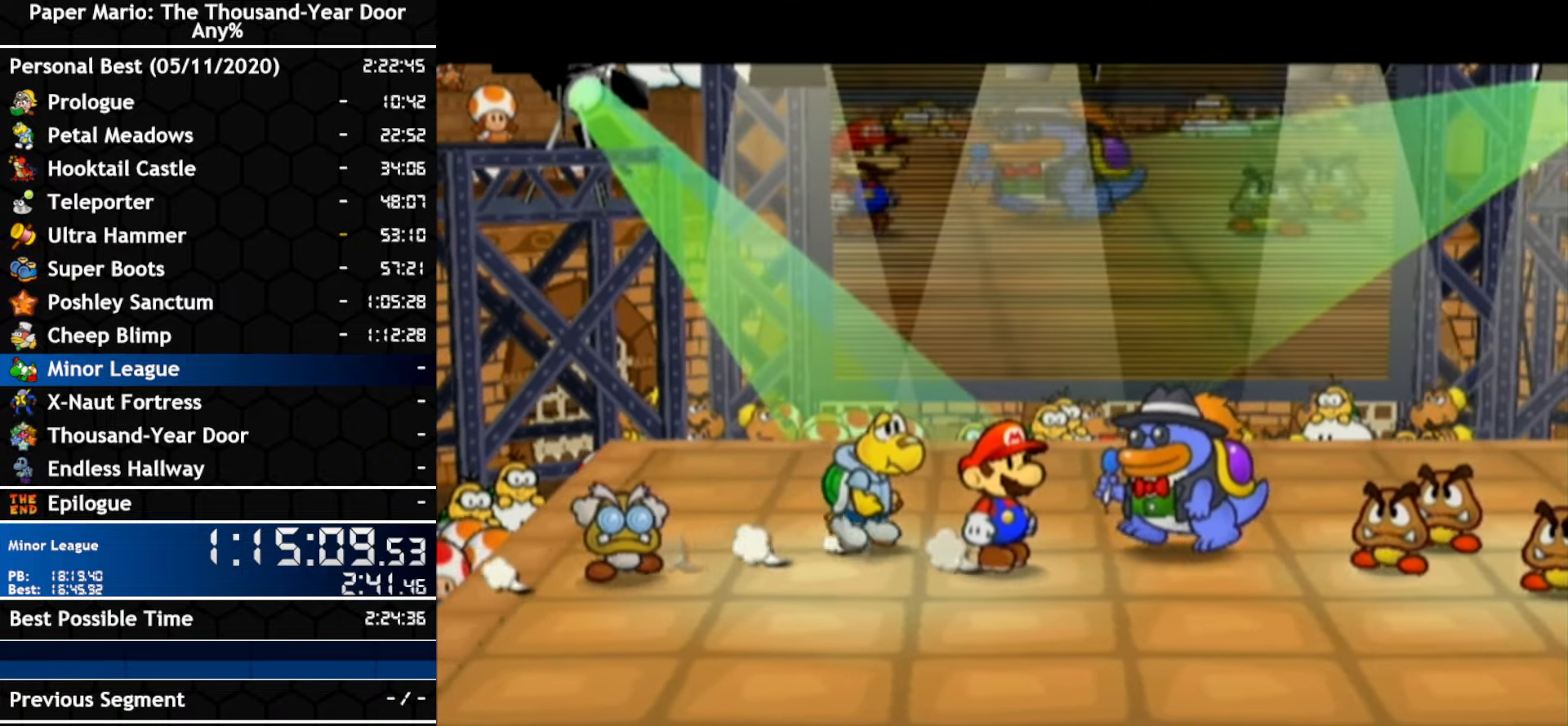
{"buttons": ["B"], "left_stick": "center", "right_stick": "center", "events": [[16, "A", "up"], [83, "A", "down"], [133, "A", "up"], [200, "A", "down"], [266, "A", "up"], [266, "B", "down"], [333, "B", "up"], [416, "A", "down"], [483, "A", "up"], [483, "B", "down"]]}
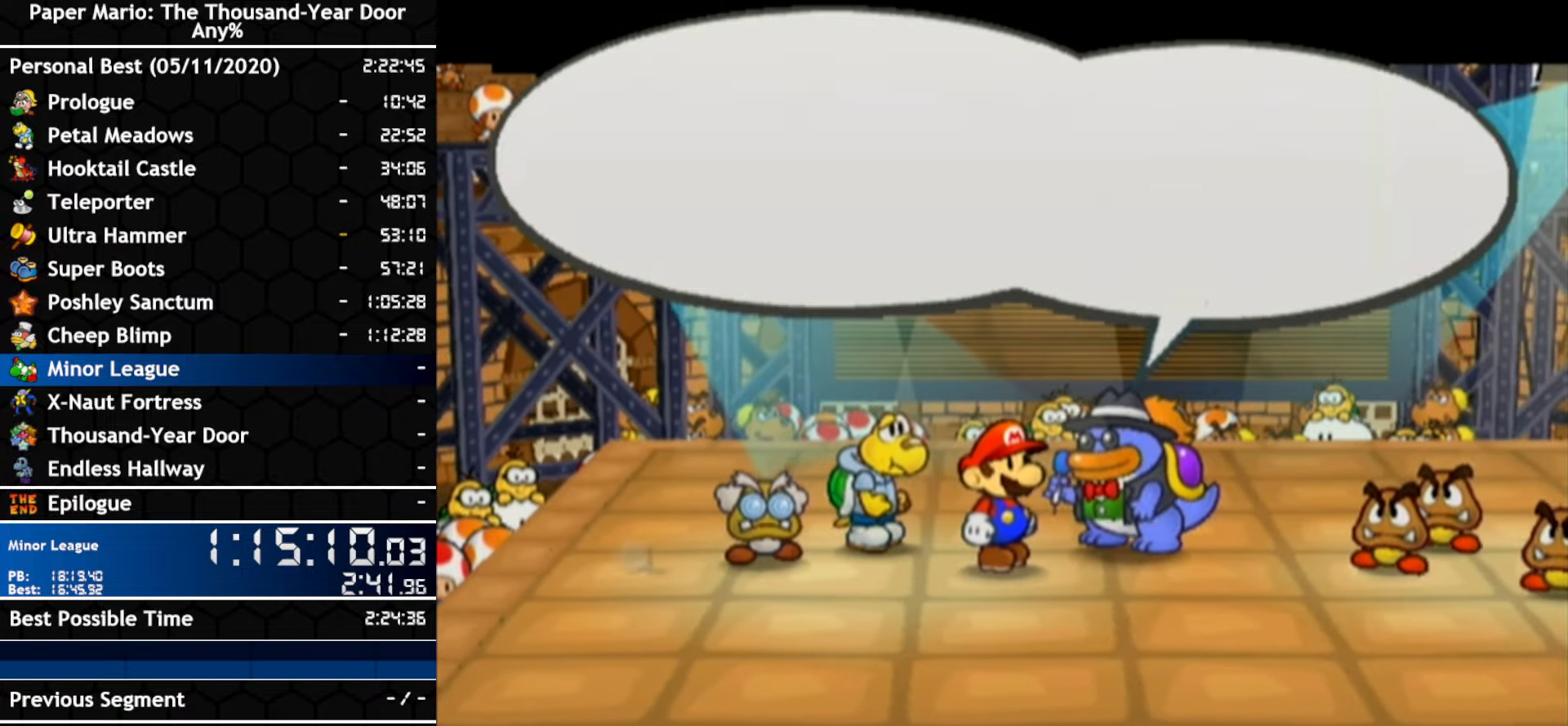
{"buttons": ["A", "B"], "left_stick": "center", "right_stick": "center", "events": [[50, "B", "up"], [116, "B", "down"], [166, "B", "up"], [266, "A", "down"], [333, "B", "down"], [400, "B", "up"], [450, "B", "down"]]}
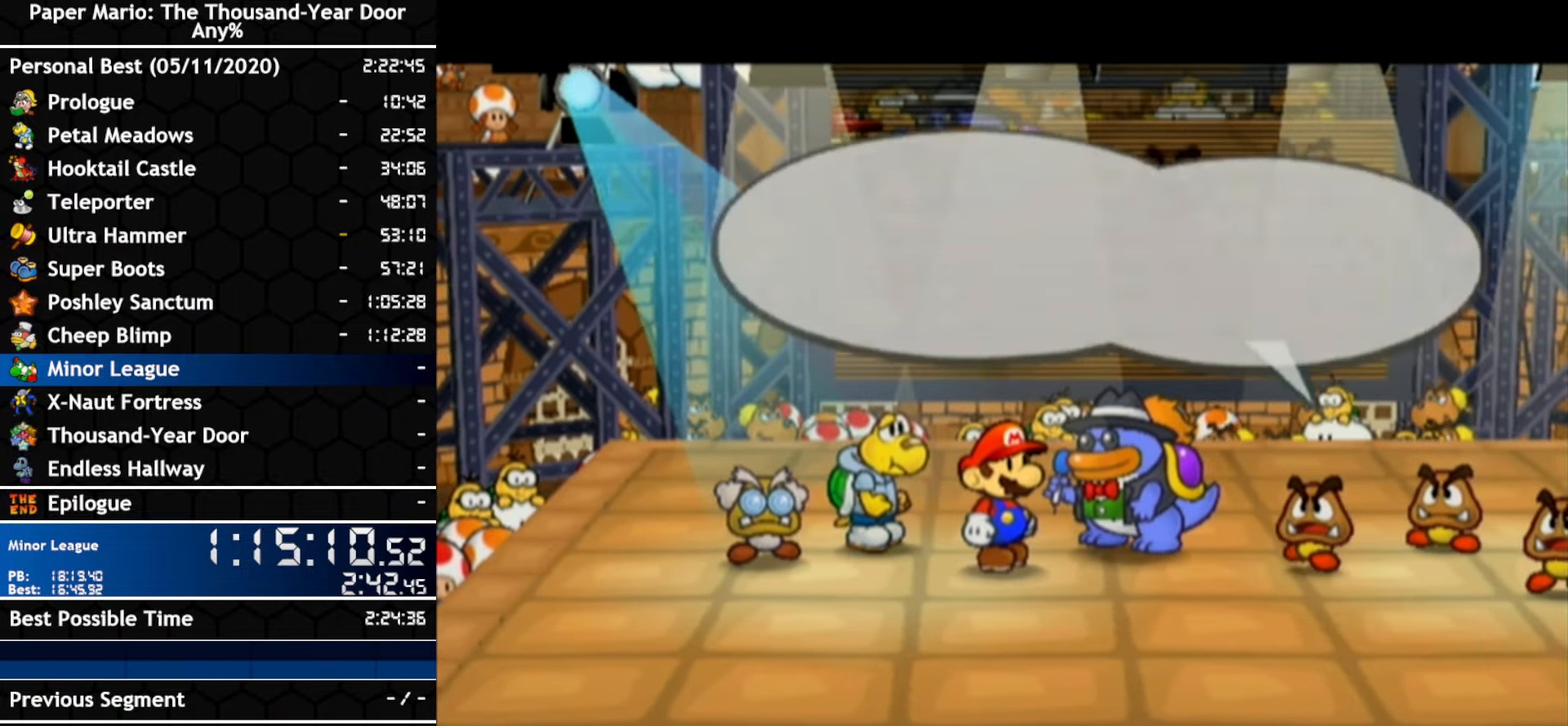
{"buttons": ["B"], "left_stick": "center", "right_stick": "center", "events": [[16, "B", "up"], [50, "A", "up"], [83, "B", "down"], [116, "A", "down"], [150, "B", "up"], [183, "A", "up"], [216, "B", "down"], [250, "A", "down"], [316, "A", "up"], [383, "A", "down"], [383, "B", "up"], [450, "A", "up"], [450, "B", "down"]]}
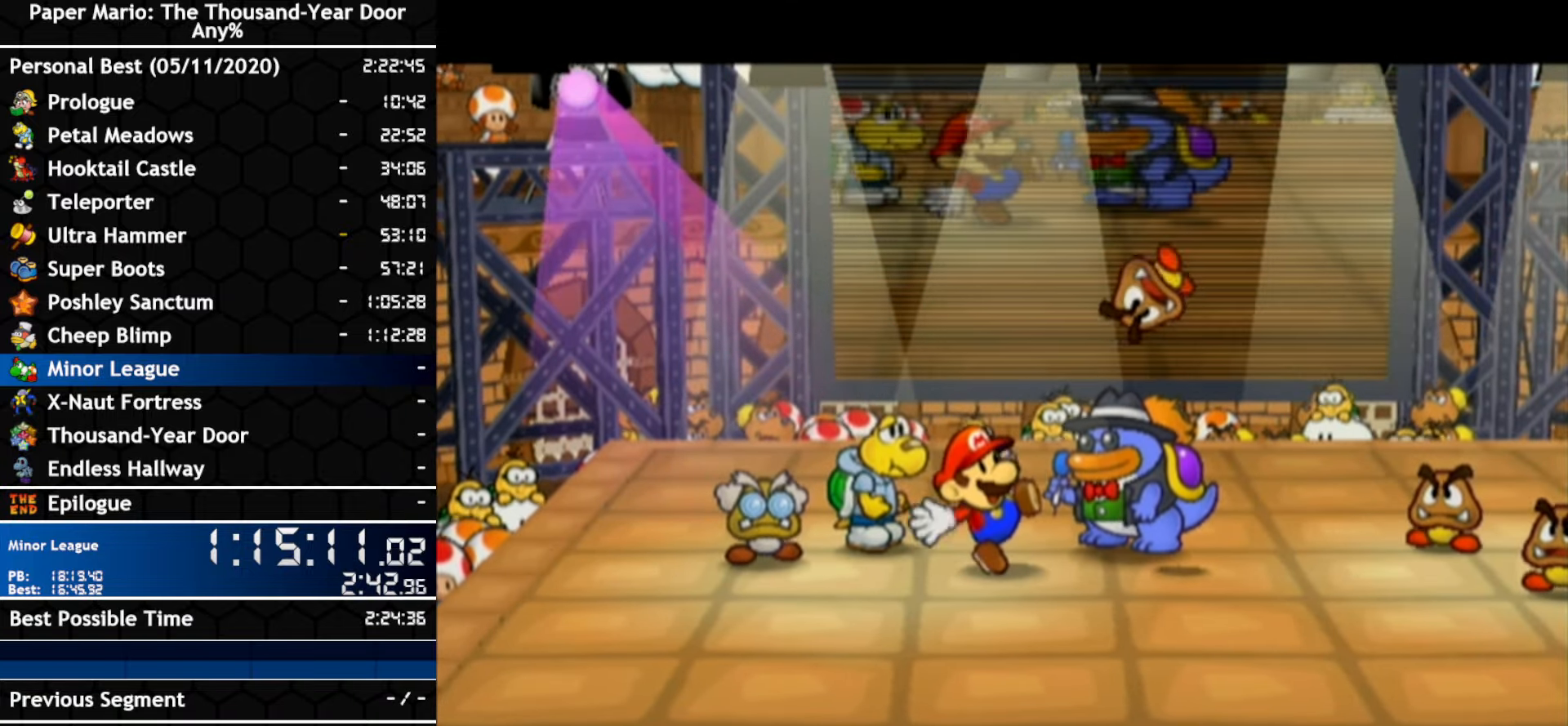
{"buttons": [], "left_stick": "center", "right_stick": "center", "events": [[16, "A", "down"], [16, "B", "up"], [66, "A", "up"]]}
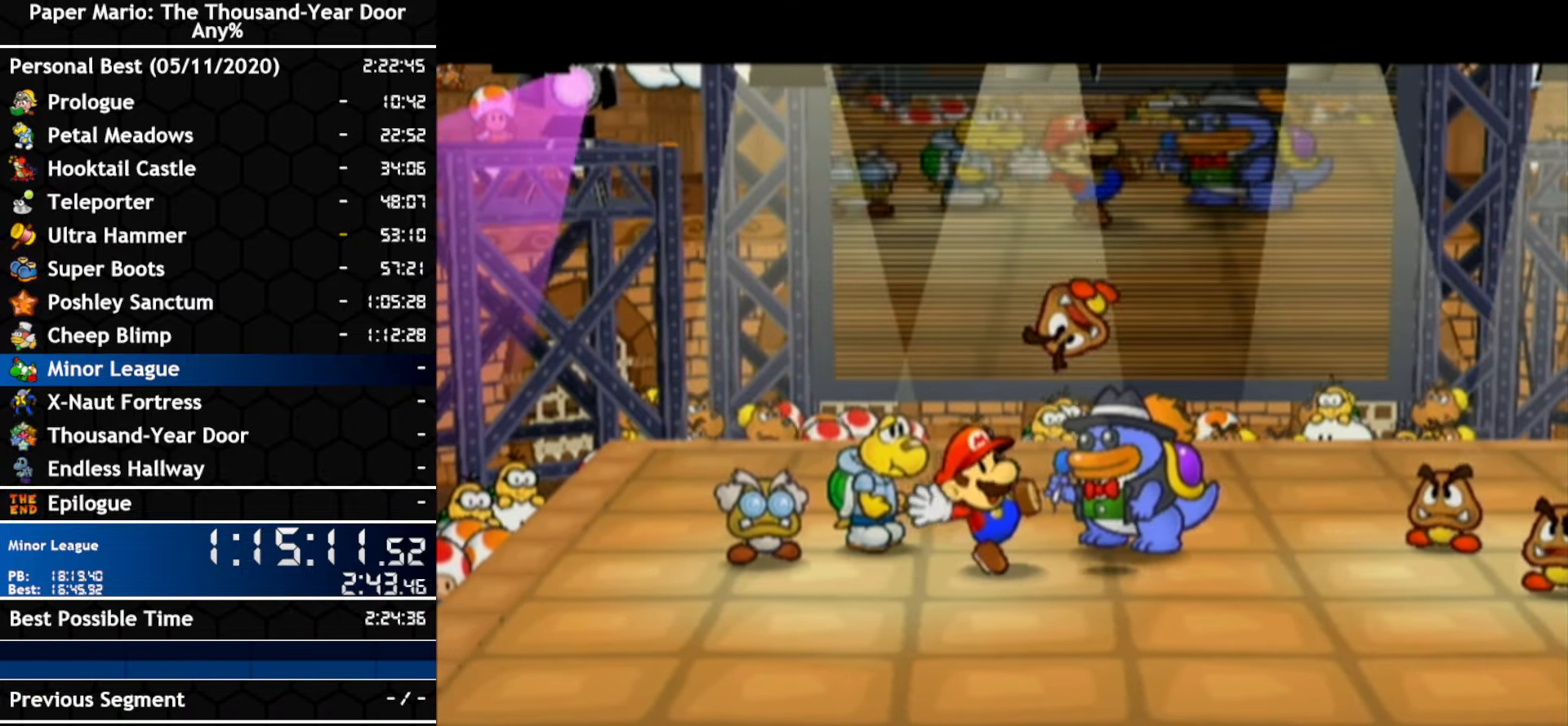
{"buttons": [], "left_stick": "center", "right_stick": "center", "events": []}
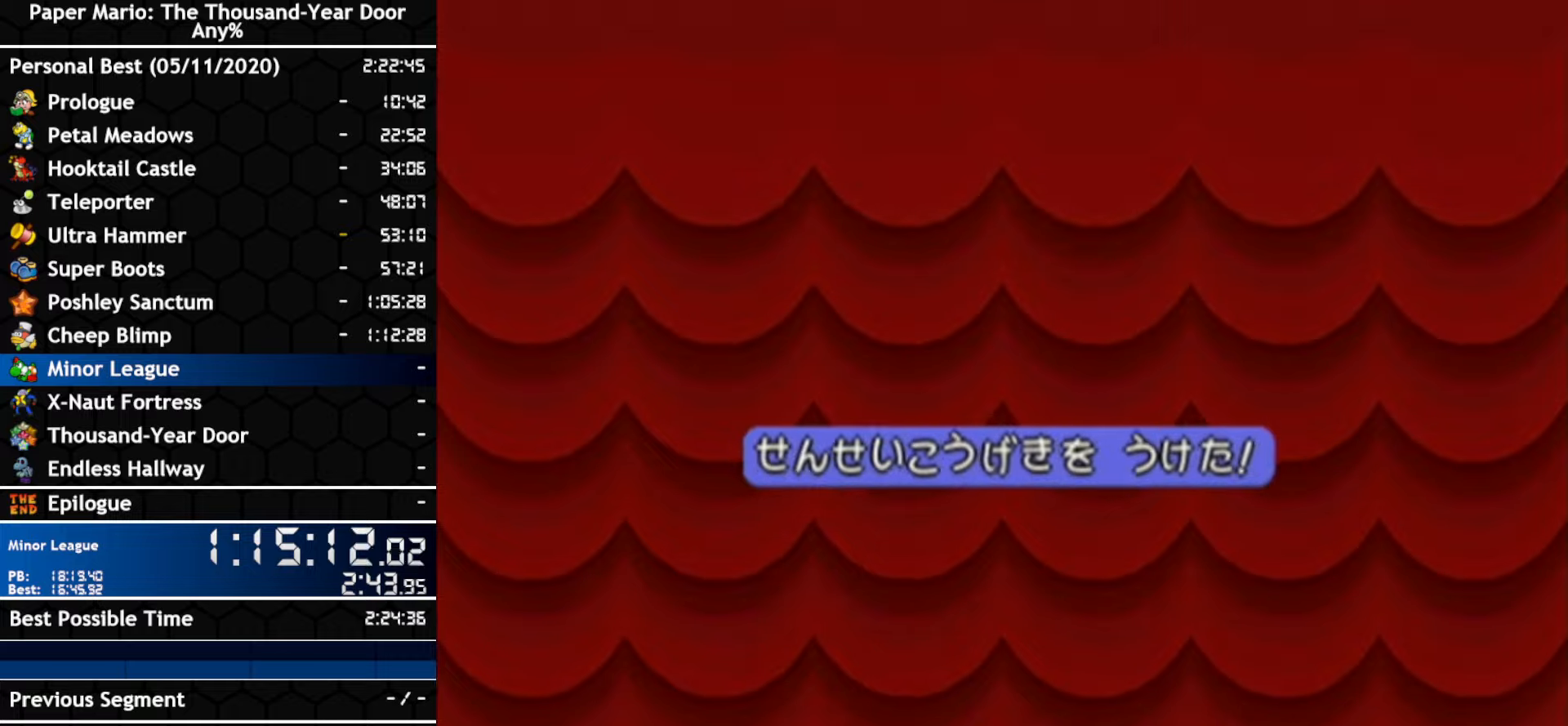
{"buttons": [], "left_stick": "center", "right_stick": "center", "events": []}
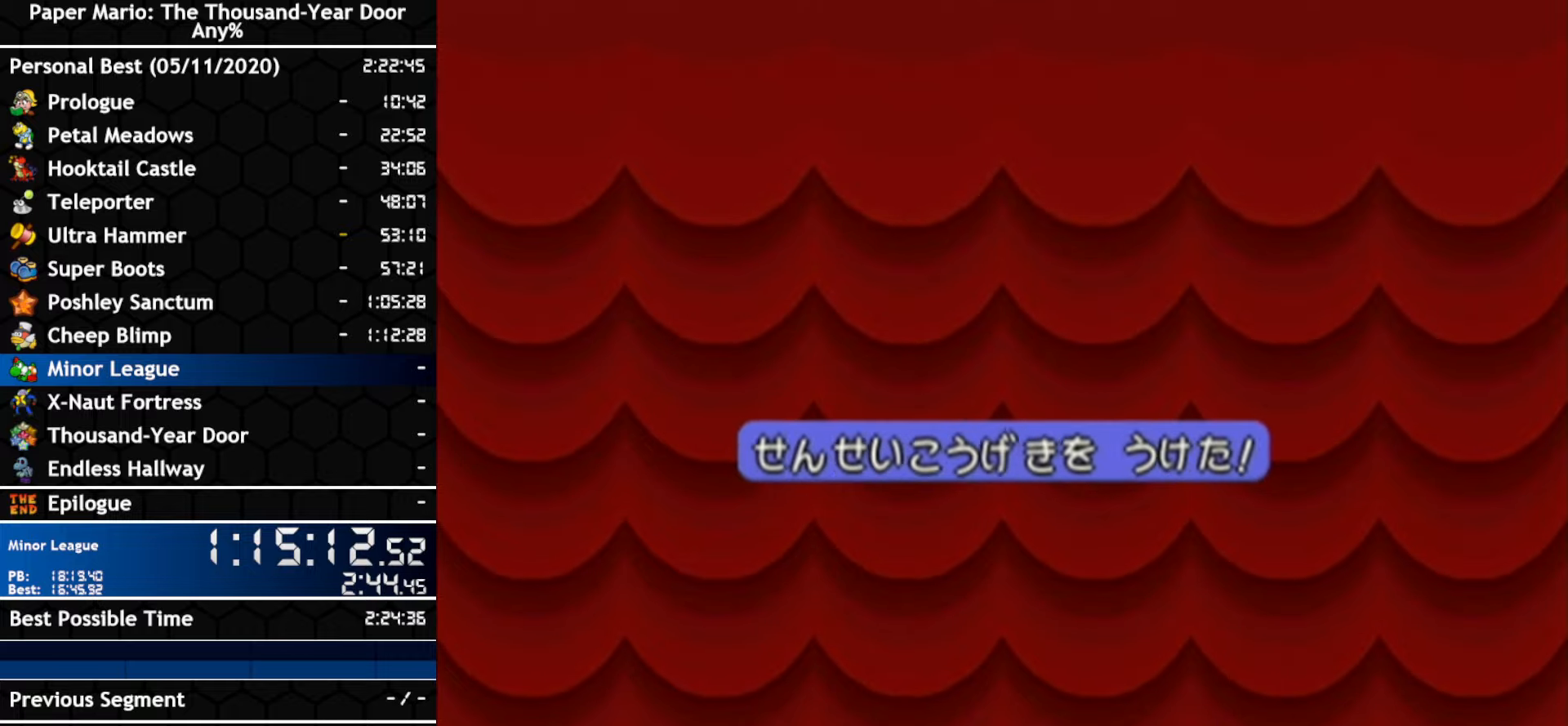
{"buttons": [], "left_stick": "center", "right_stick": "center", "events": []}
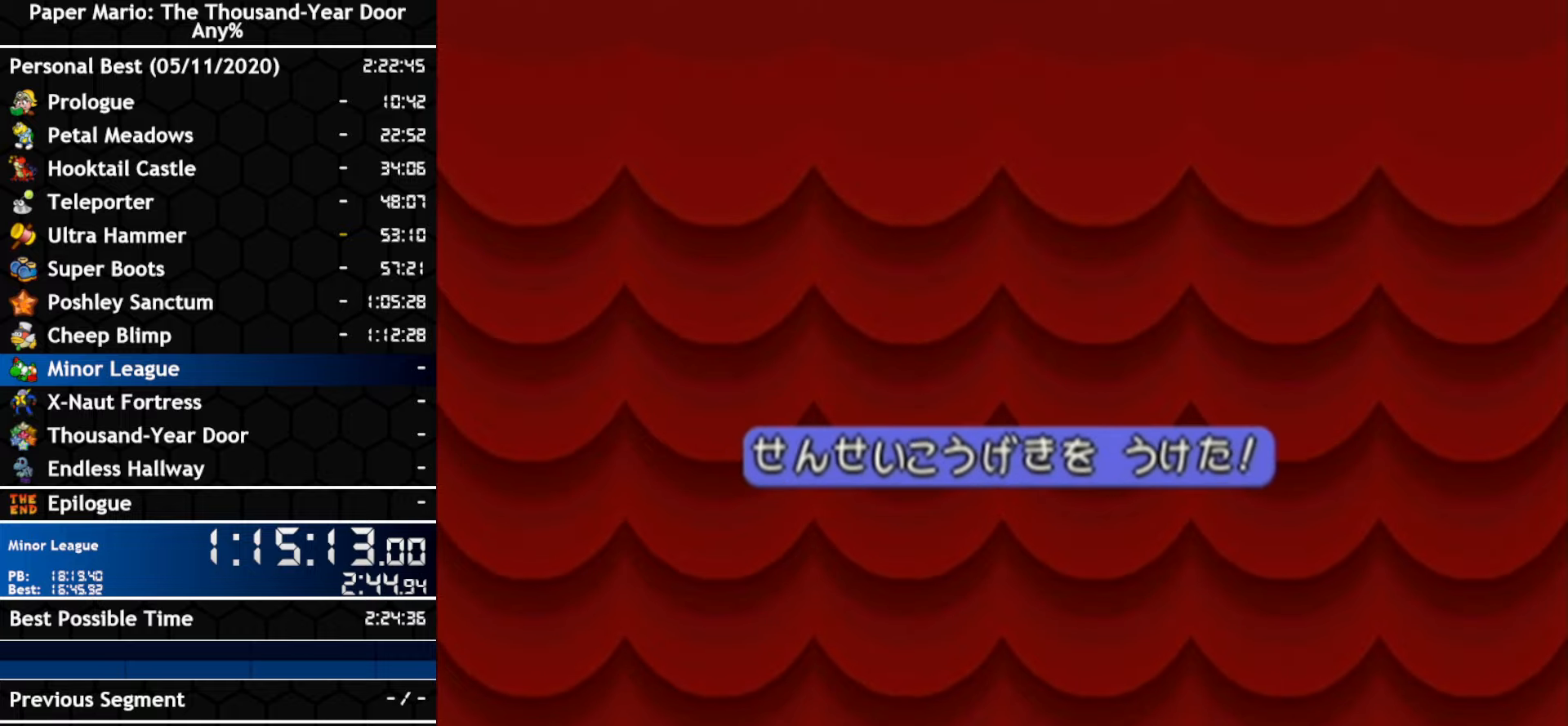
{"buttons": [], "left_stick": "center", "right_stick": "center", "events": []}
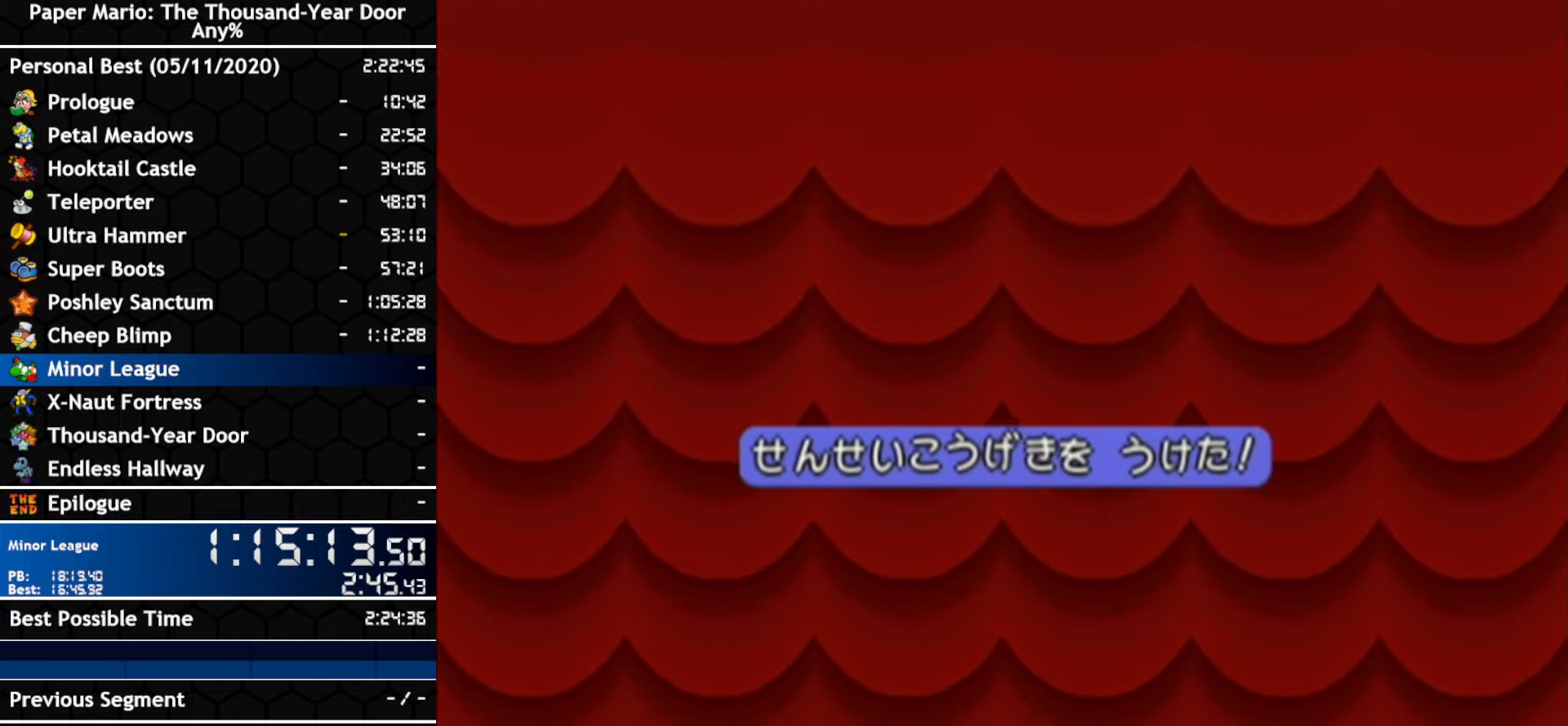
{"buttons": [], "left_stick": "center", "right_stick": "center", "events": []}
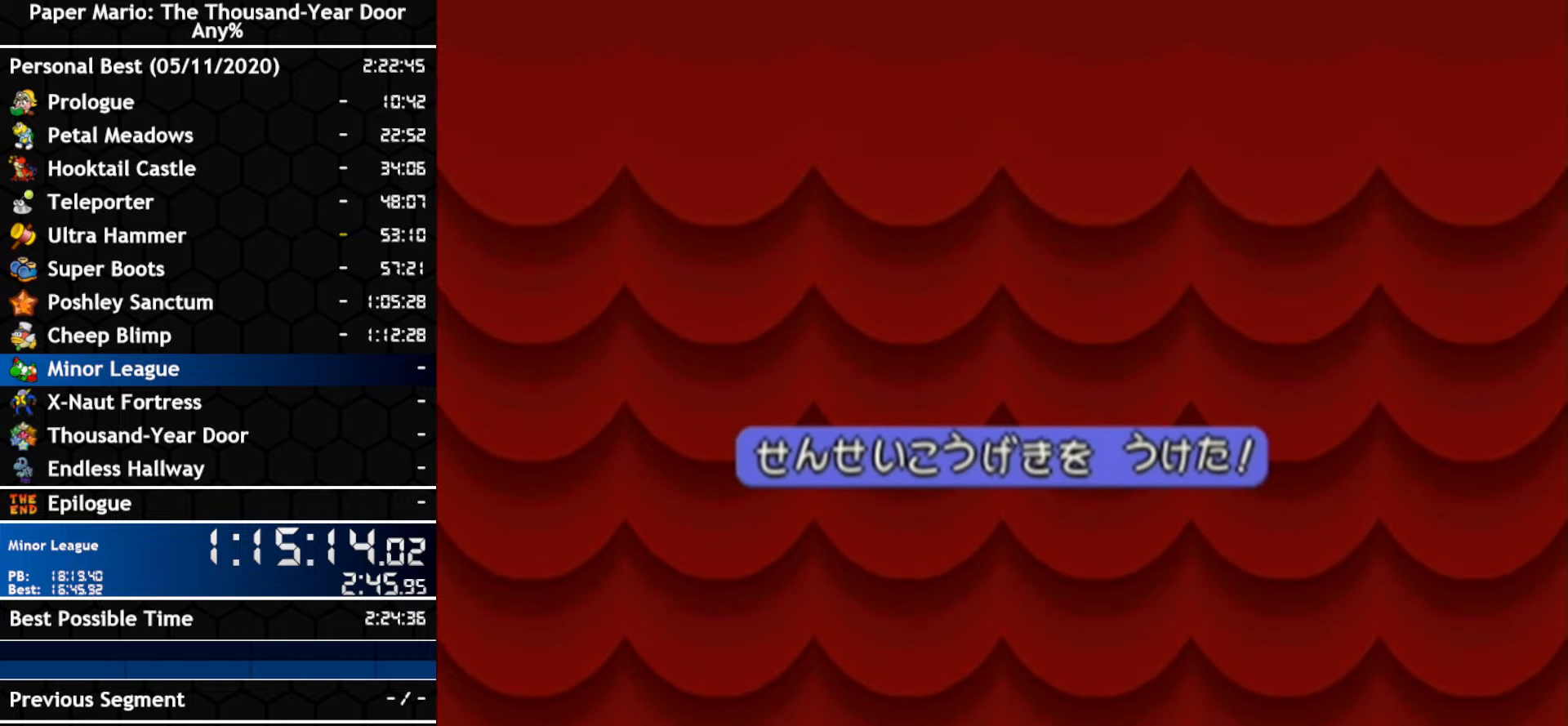
{"buttons": [], "left_stick": "center", "right_stick": "center", "events": []}
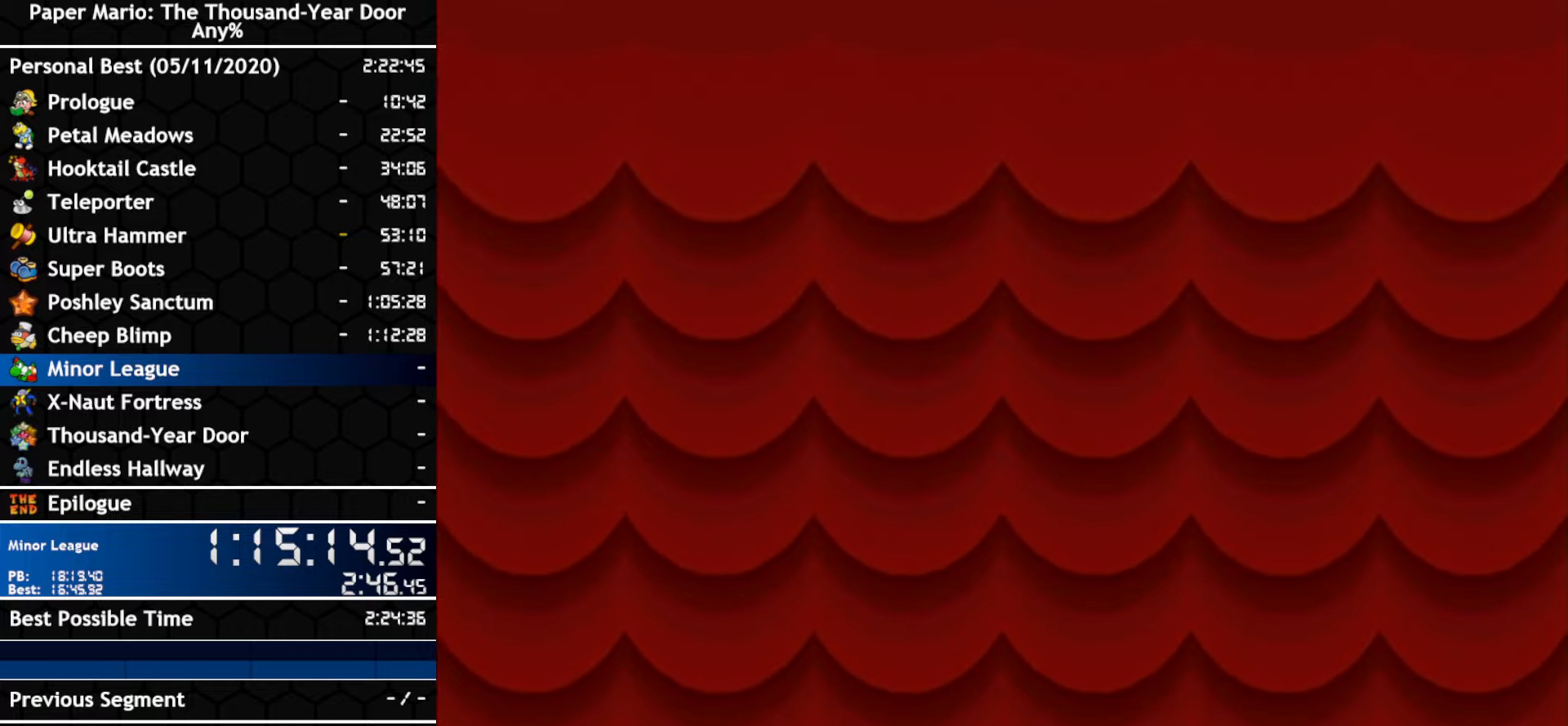
{"buttons": [], "left_stick": "center", "right_stick": "center", "events": []}
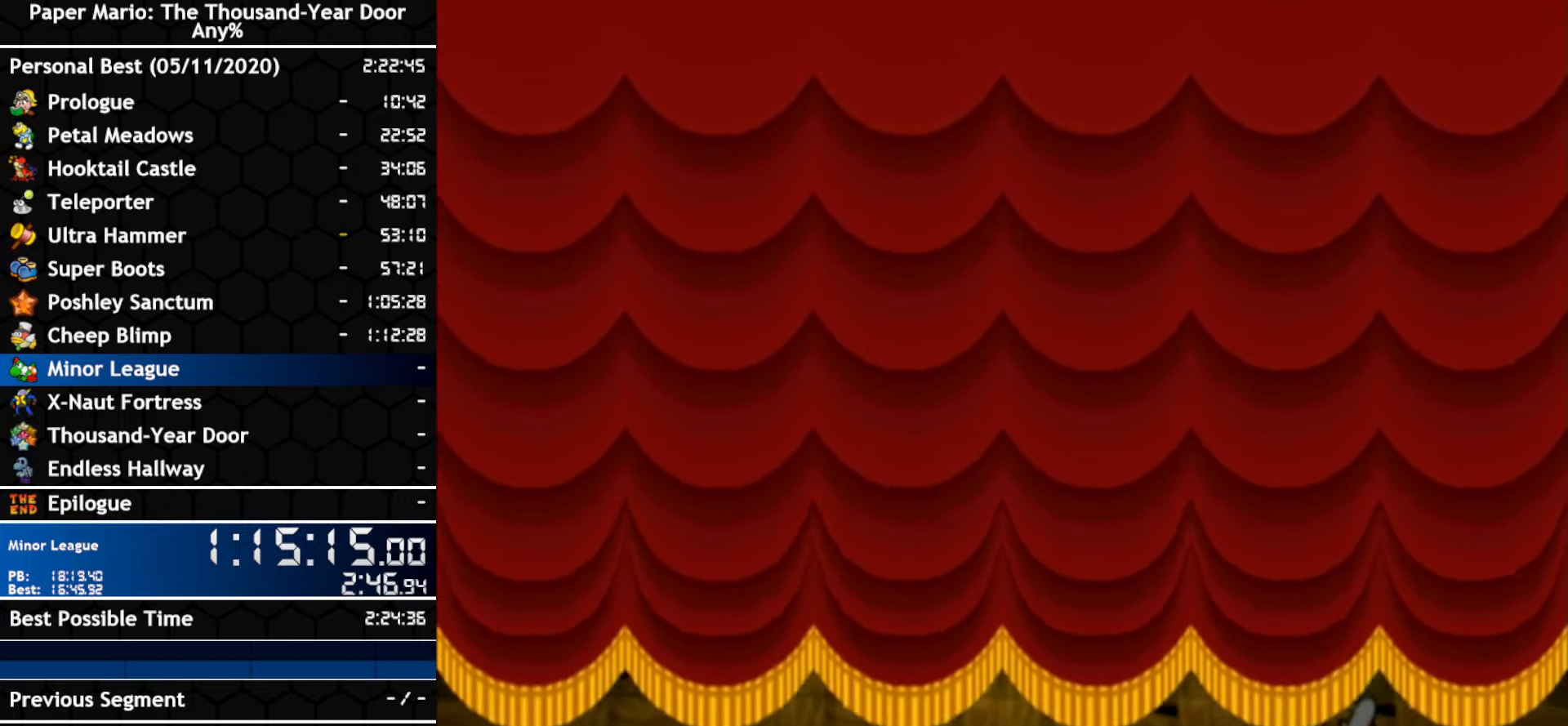
{"buttons": [], "left_stick": "center", "right_stick": "center", "events": []}
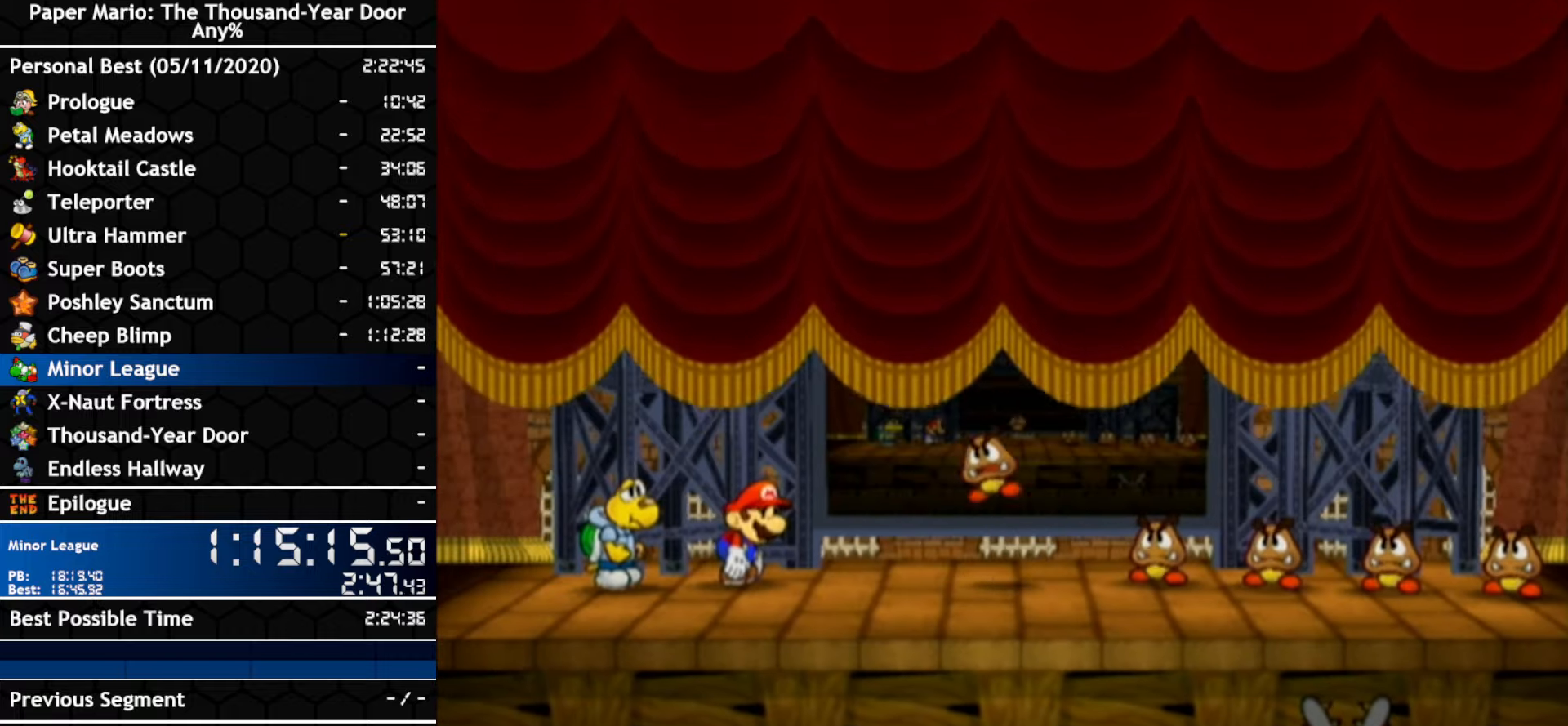
{"buttons": ["A"], "left_stick": "center", "right_stick": "center", "events": [[383, "A", "down"]]}
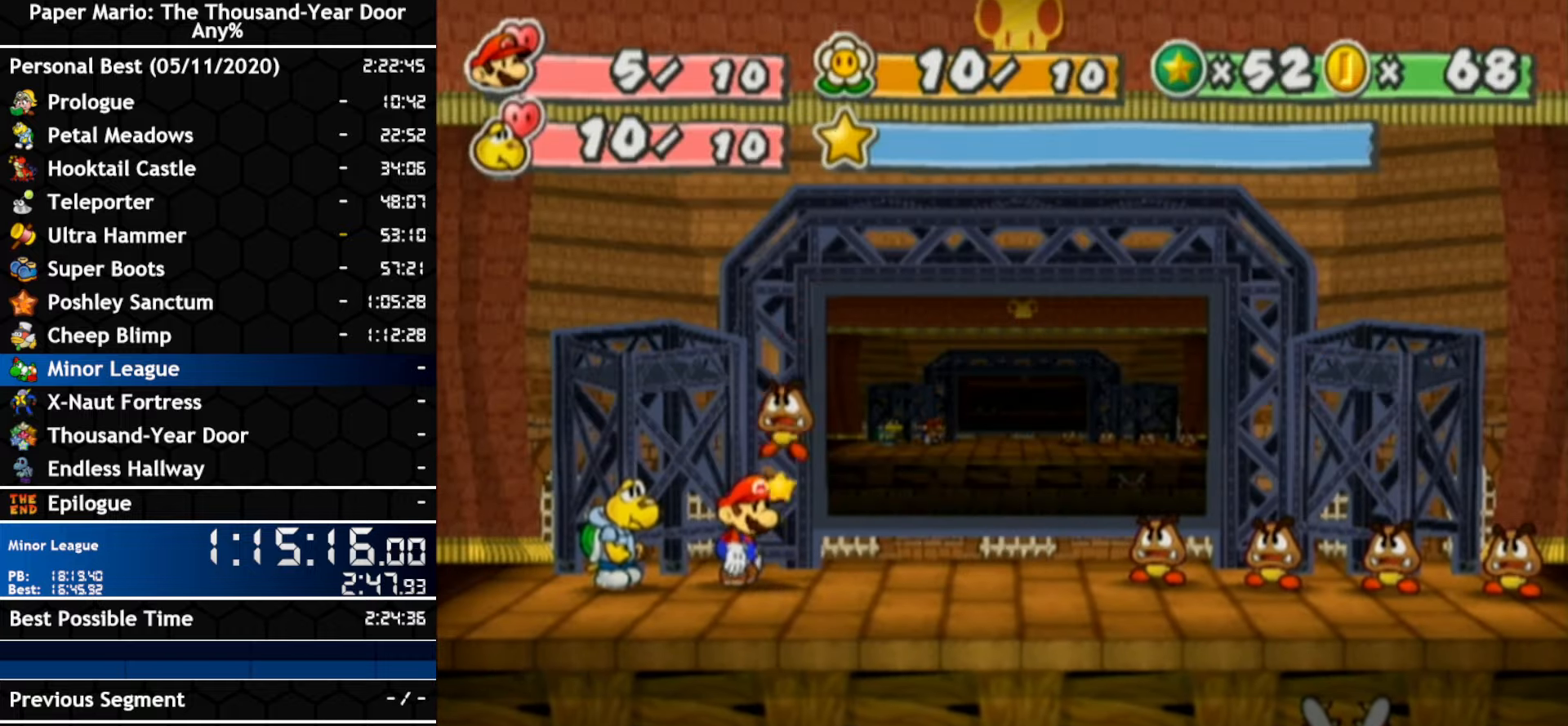
{"buttons": [], "left_stick": "center", "right_stick": "center", "events": [[300, "A", "up"]]}
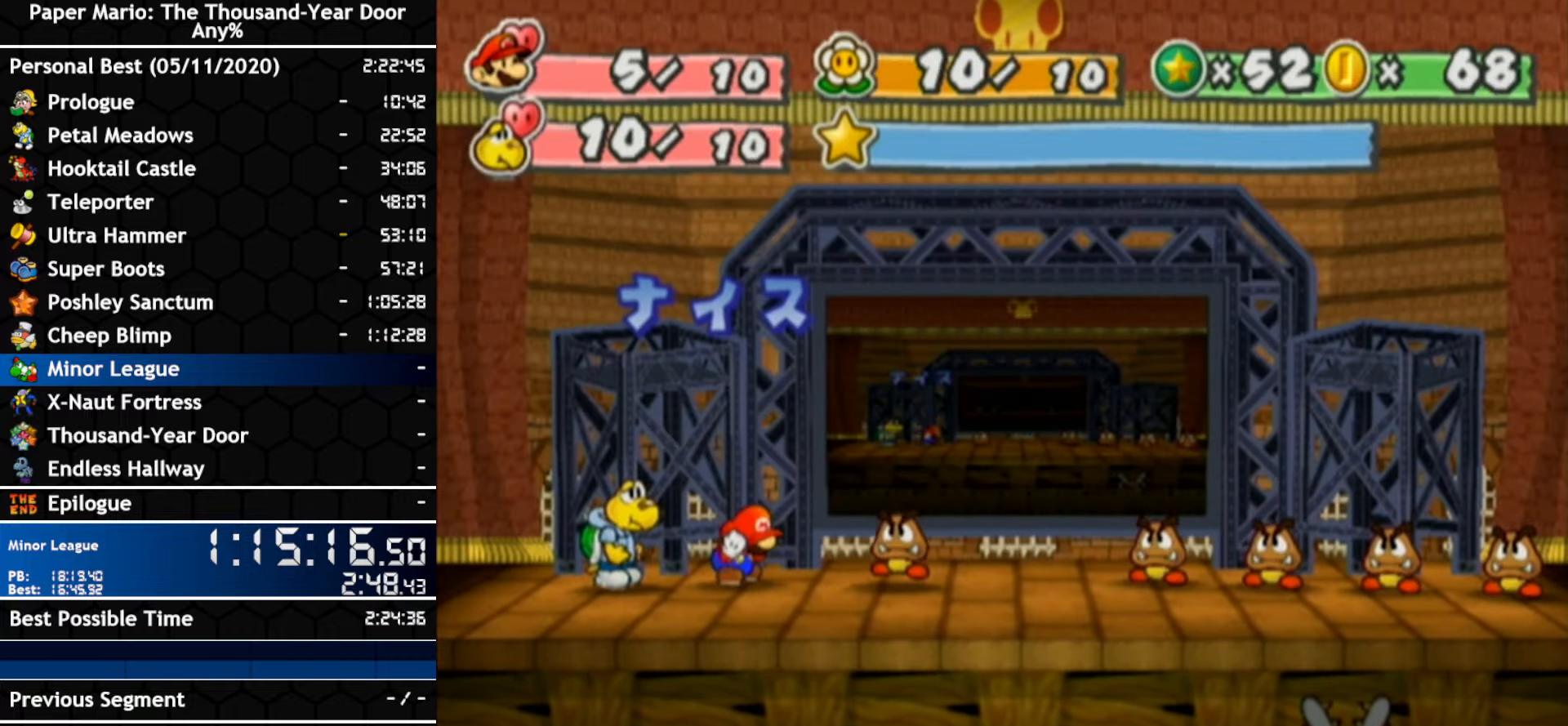
{"buttons": [], "left_stick": "center", "right_stick": "center", "events": []}
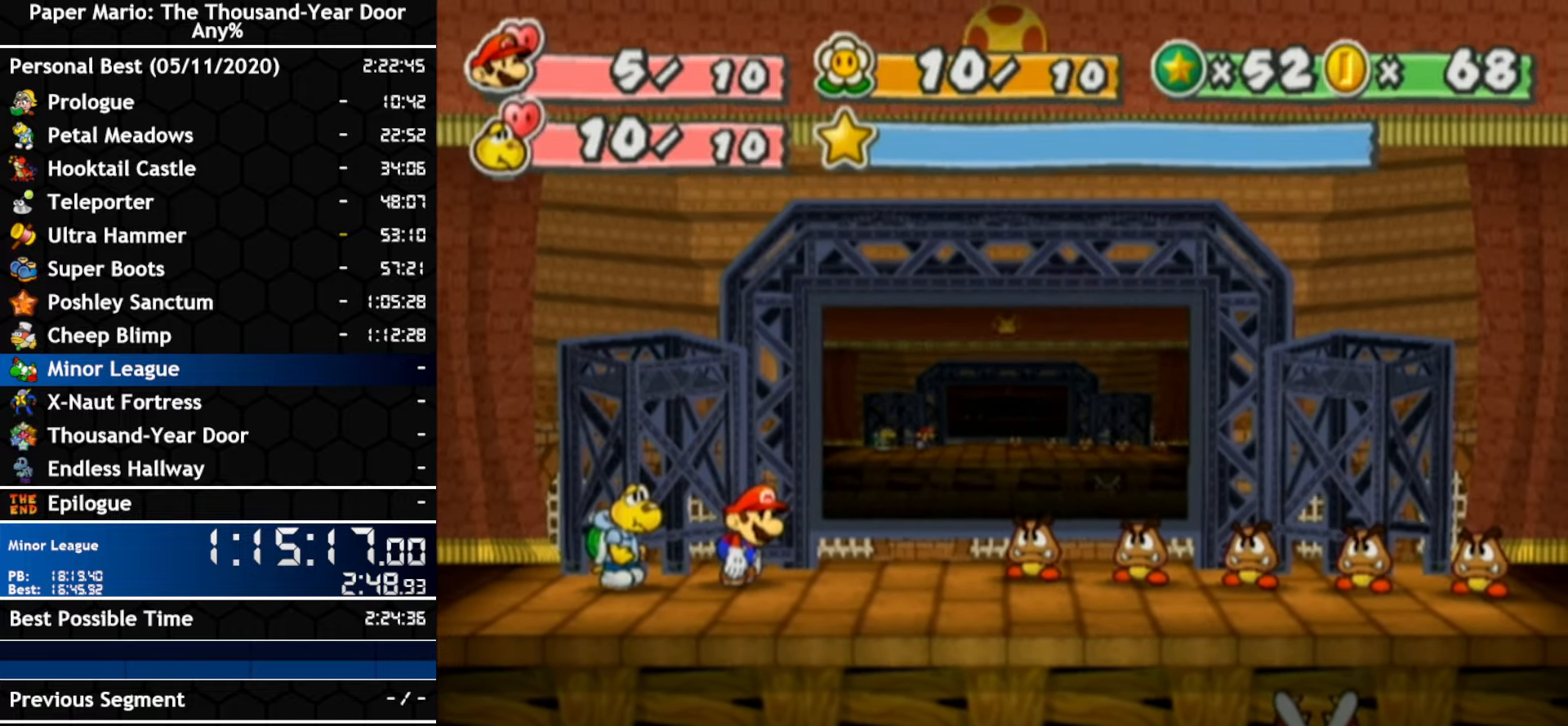
{"buttons": [], "left_stick": "center", "right_stick": "center", "events": [[83, "A", "down"], [233, "A", "up"], [300, "A", "down"], [366, "A", "up"], [366, "B", "down"], [433, "B", "up"]]}
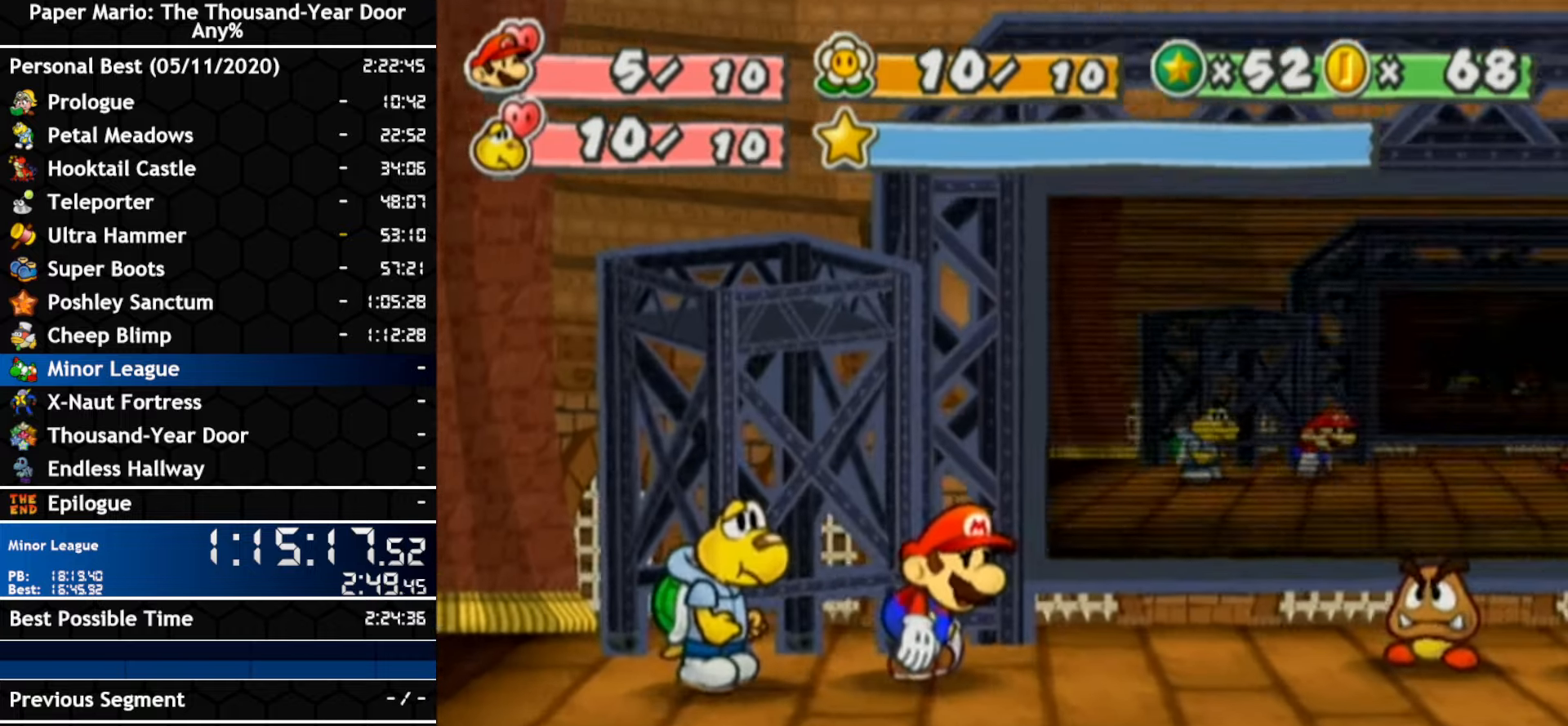
{"buttons": ["B"], "left_stick": "center", "right_stick": "center", "events": [[133, "A", "down"], [200, "A", "up"], [266, "A", "down"], [333, "A", "up"], [333, "B", "down"], [400, "B", "up"], [450, "B", "down"]]}
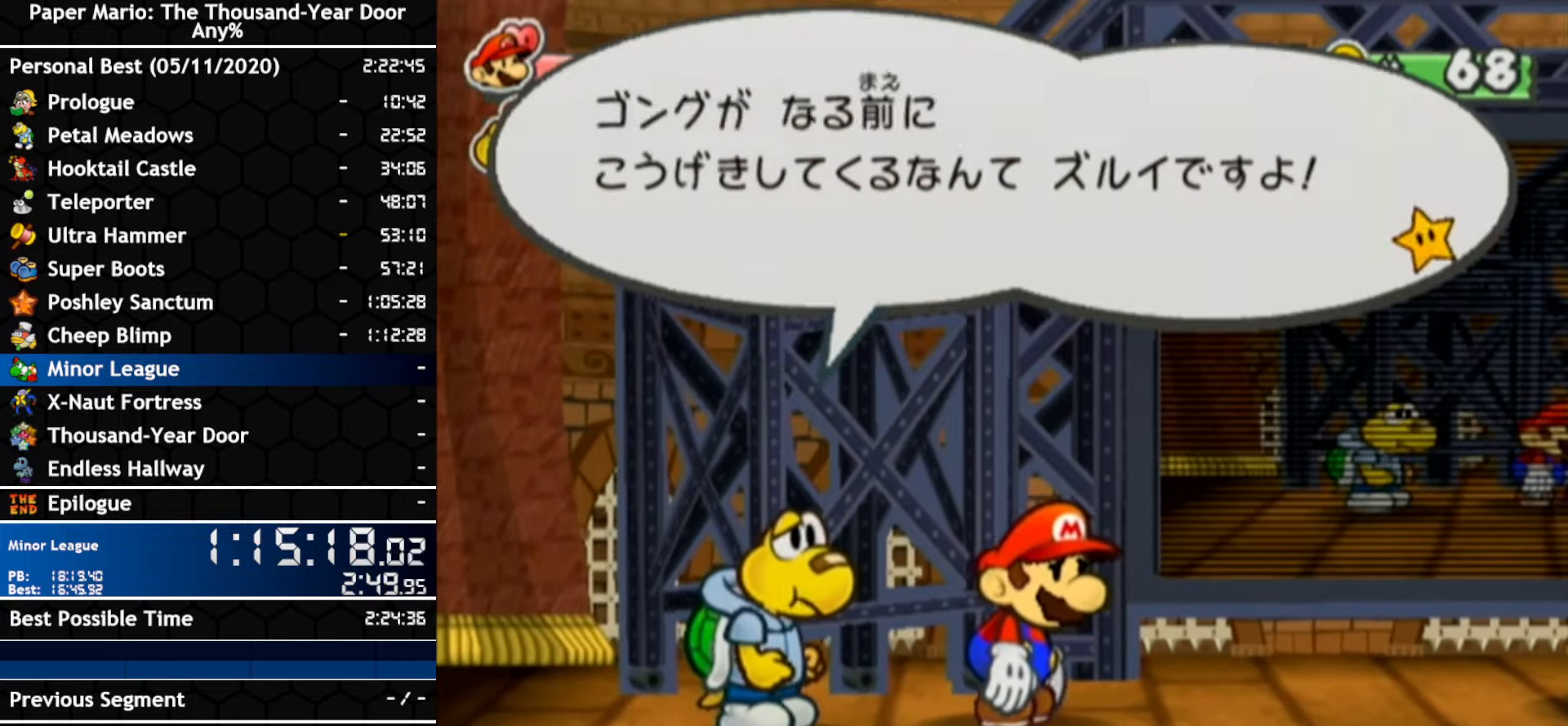
{"buttons": ["A", "B"], "left_stick": "center", "right_stick": "center", "events": [[16, "B", "up"], [83, "B", "down"], [116, "A", "down"], [133, "B", "up"], [200, "B", "down"], [266, "B", "up"], [300, "A", "up"], [366, "A", "down"], [416, "A", "up"], [416, "B", "down"], [483, "A", "down"]]}
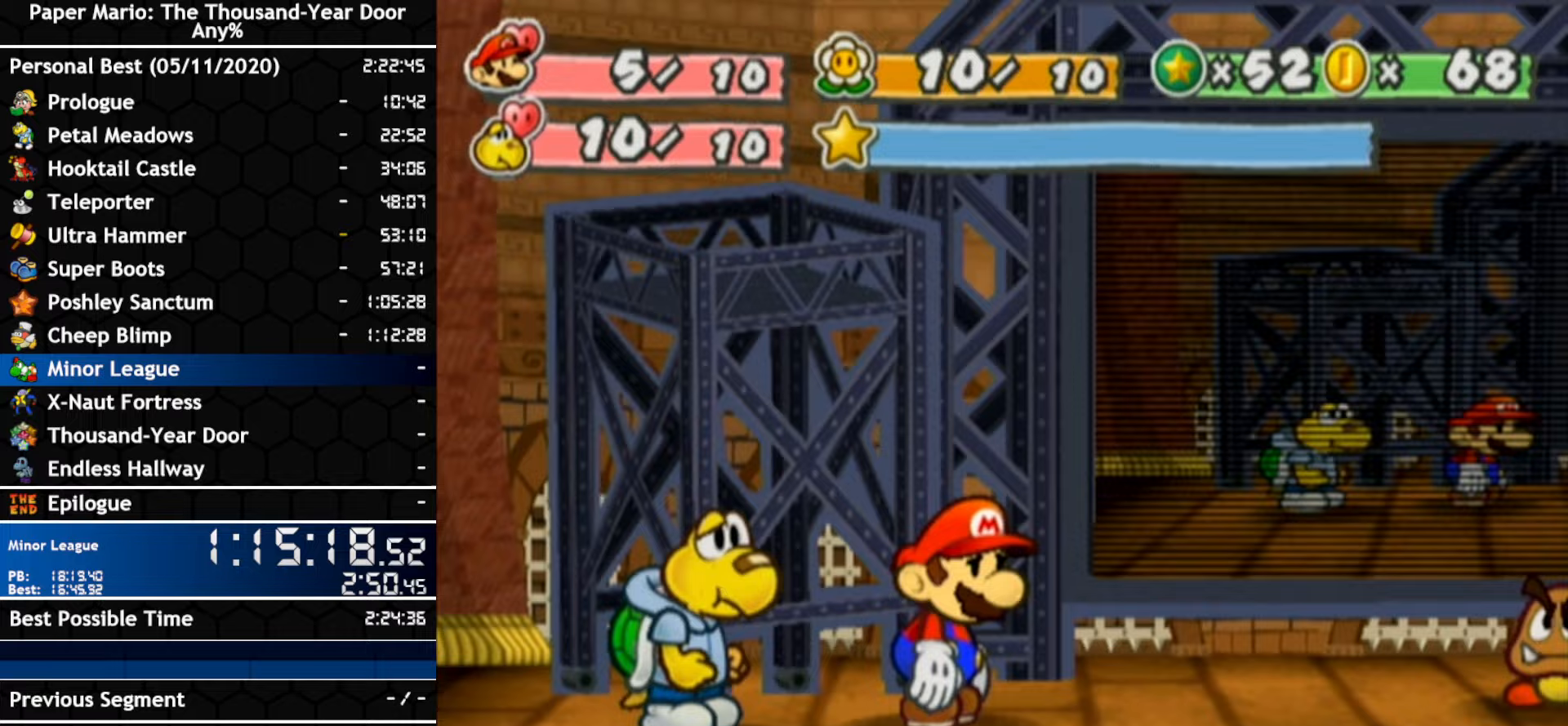
{"buttons": [], "left_stick": "center", "right_stick": "center", "events": [[50, "A", "up"], [117, "A", "down"], [117, "B", "up"], [167, "A", "up"], [167, "B", "down"], [233, "A", "down"], [300, "A", "up"], [350, "A", "down"], [350, "B", "up"], [417, "A", "up"], [417, "B", "down"], [483, "B", "up"]]}
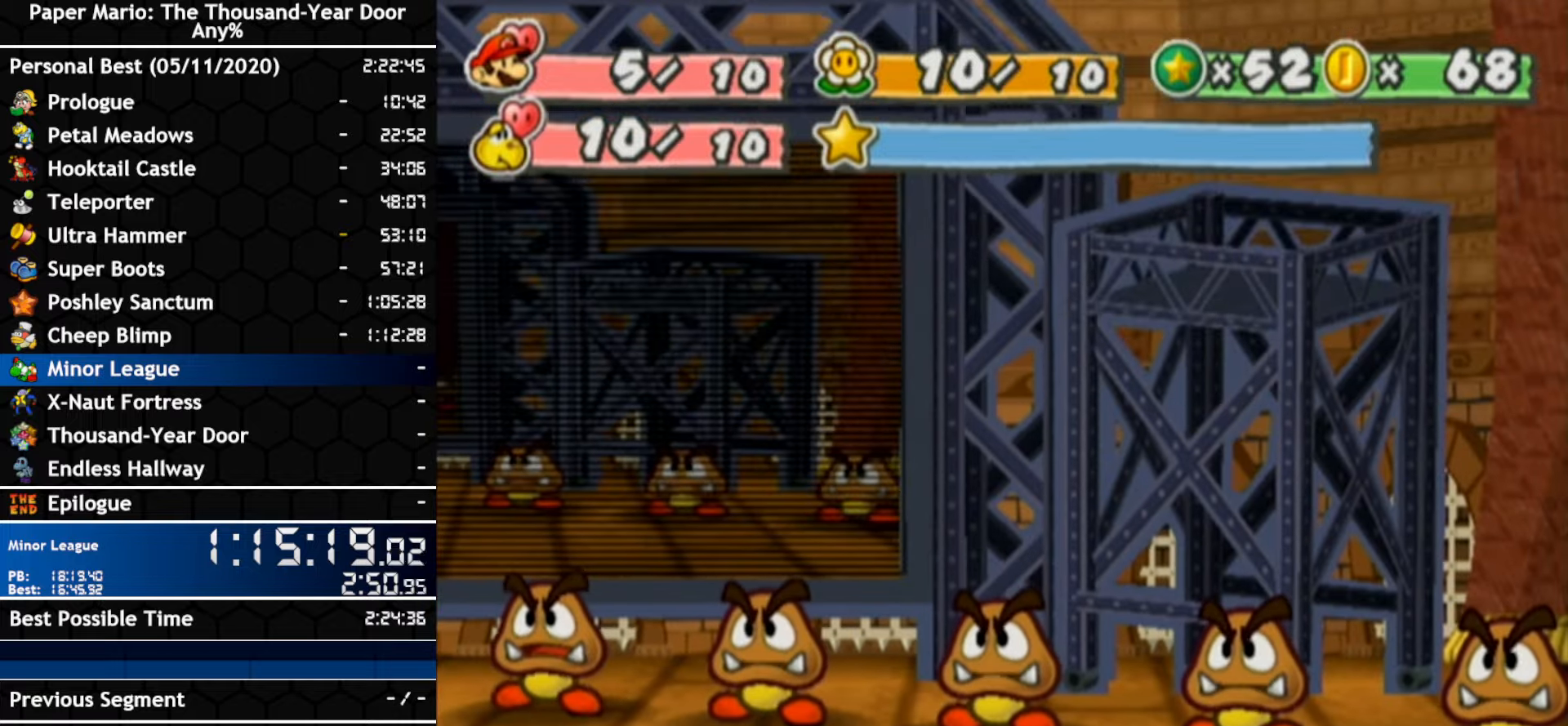
{"buttons": ["B"], "left_stick": "center", "right_stick": "center", "events": [[150, "B", "down"], [200, "B", "up"], [267, "B", "down"], [300, "A", "down"], [367, "A", "up"], [433, "B", "up"], [483, "B", "down"]]}
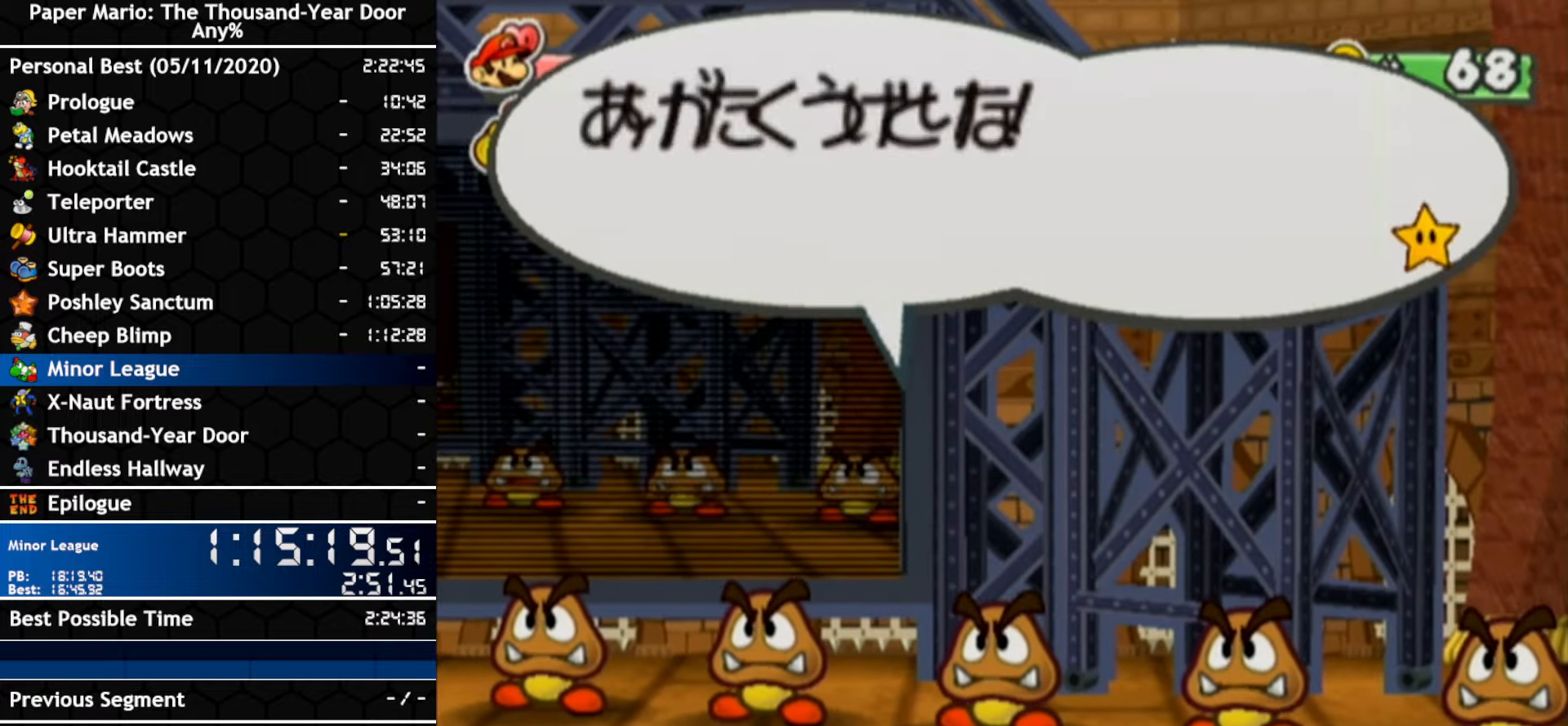
{"buttons": ["A"], "left_stick": "center", "right_stick": "center", "events": [[17, "A", "down"], [50, "B", "up"], [83, "A", "up"], [200, "B", "down"], [367, "A", "down"], [367, "B", "up"], [417, "A", "up"], [417, "B", "down"], [483, "A", "down"], [483, "B", "up"]]}
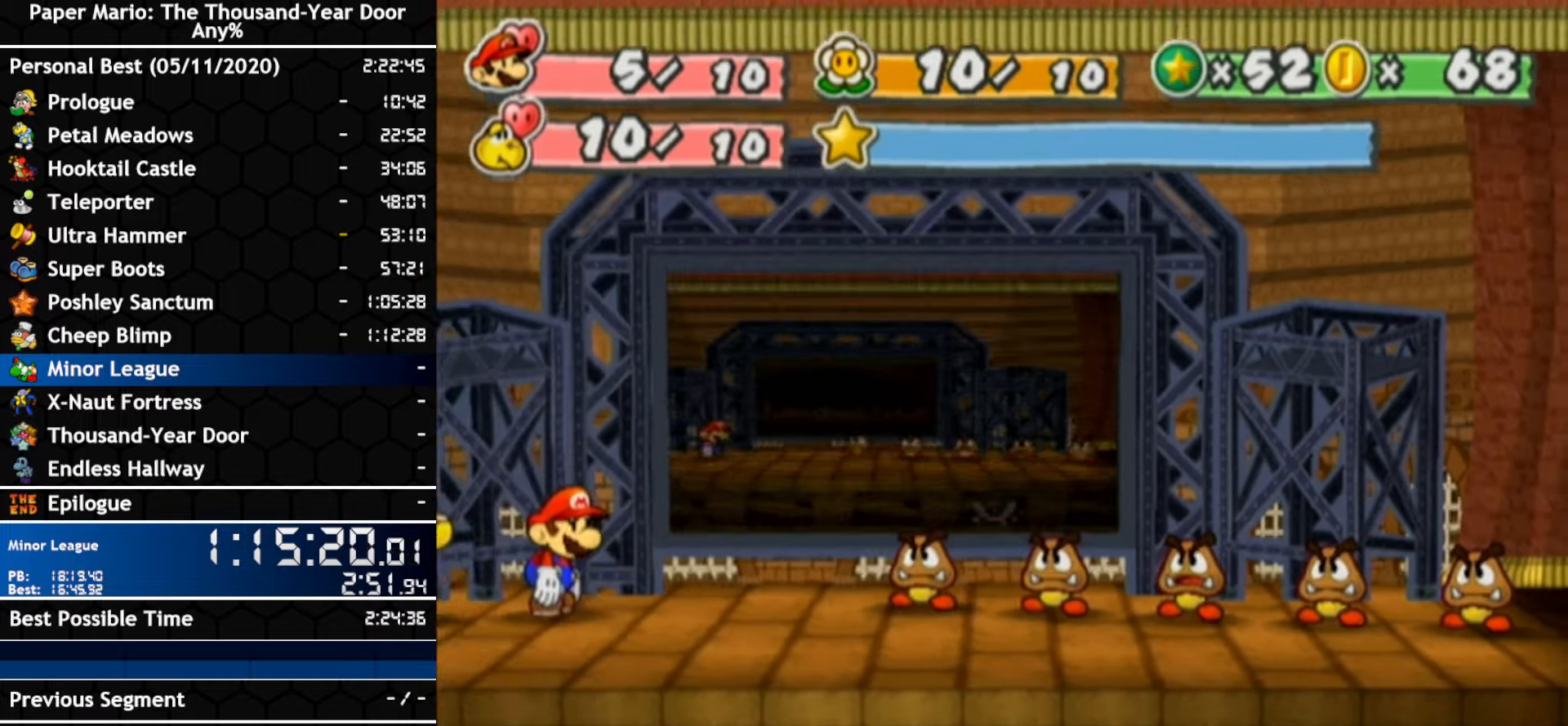
{"buttons": [], "left_stick": "center", "right_stick": "center", "events": [[50, "B", "down"], [117, "B", "up"], [167, "A", "up"], [167, "B", "down"], [233, "B", "up"], [300, "B", "down"], [367, "B", "up"]]}
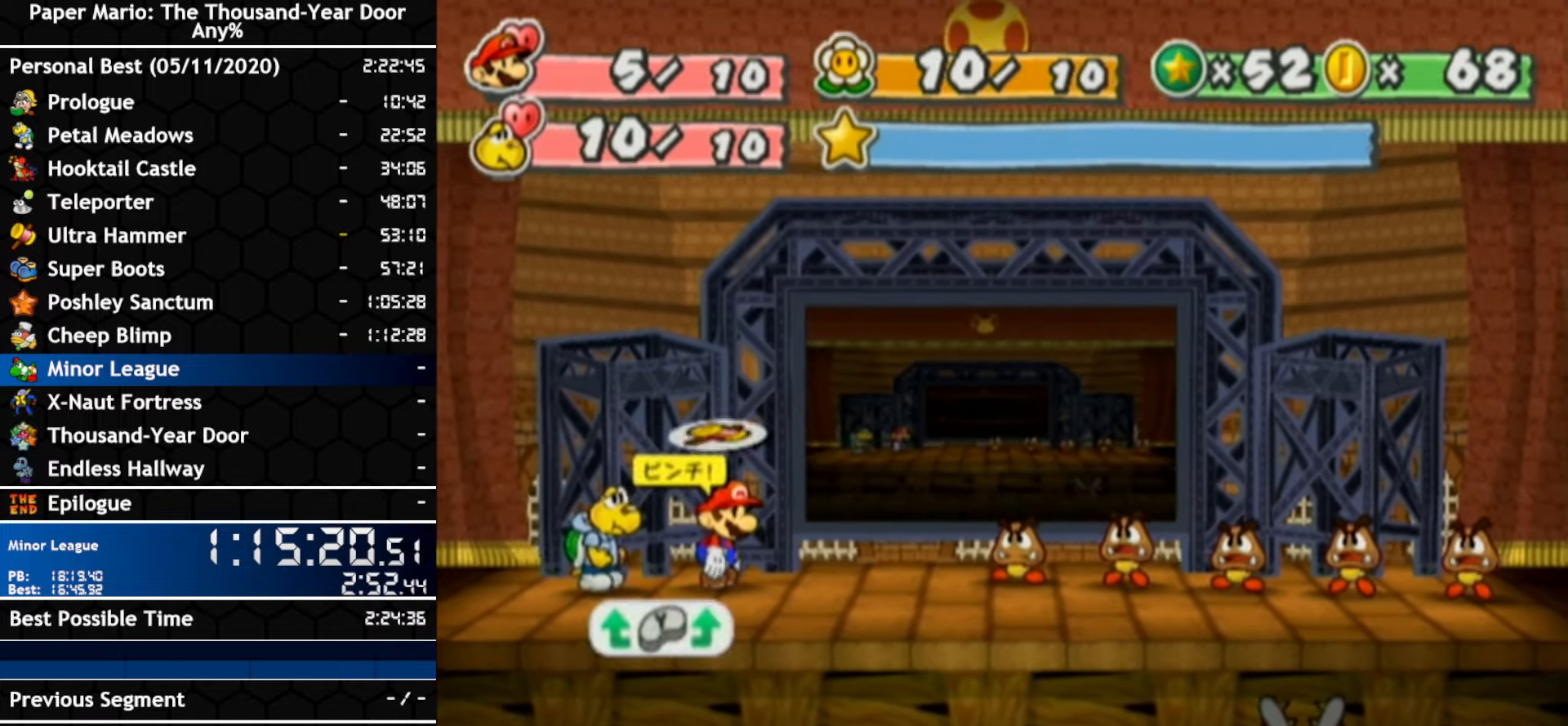
{"buttons": [], "left_stick": "center", "right_stick": "center", "events": []}
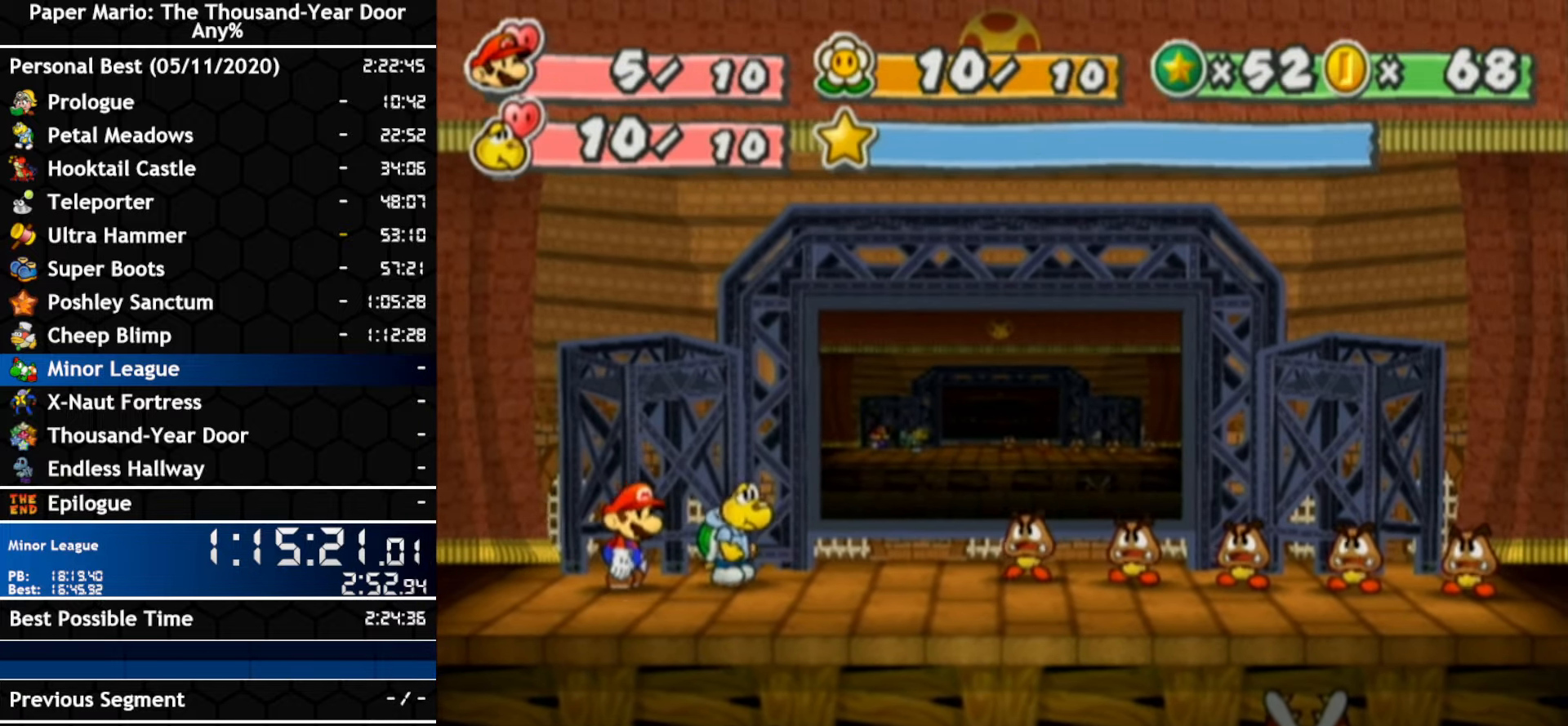
{"buttons": [], "left_stick": "center", "right_stick": "center", "events": []}
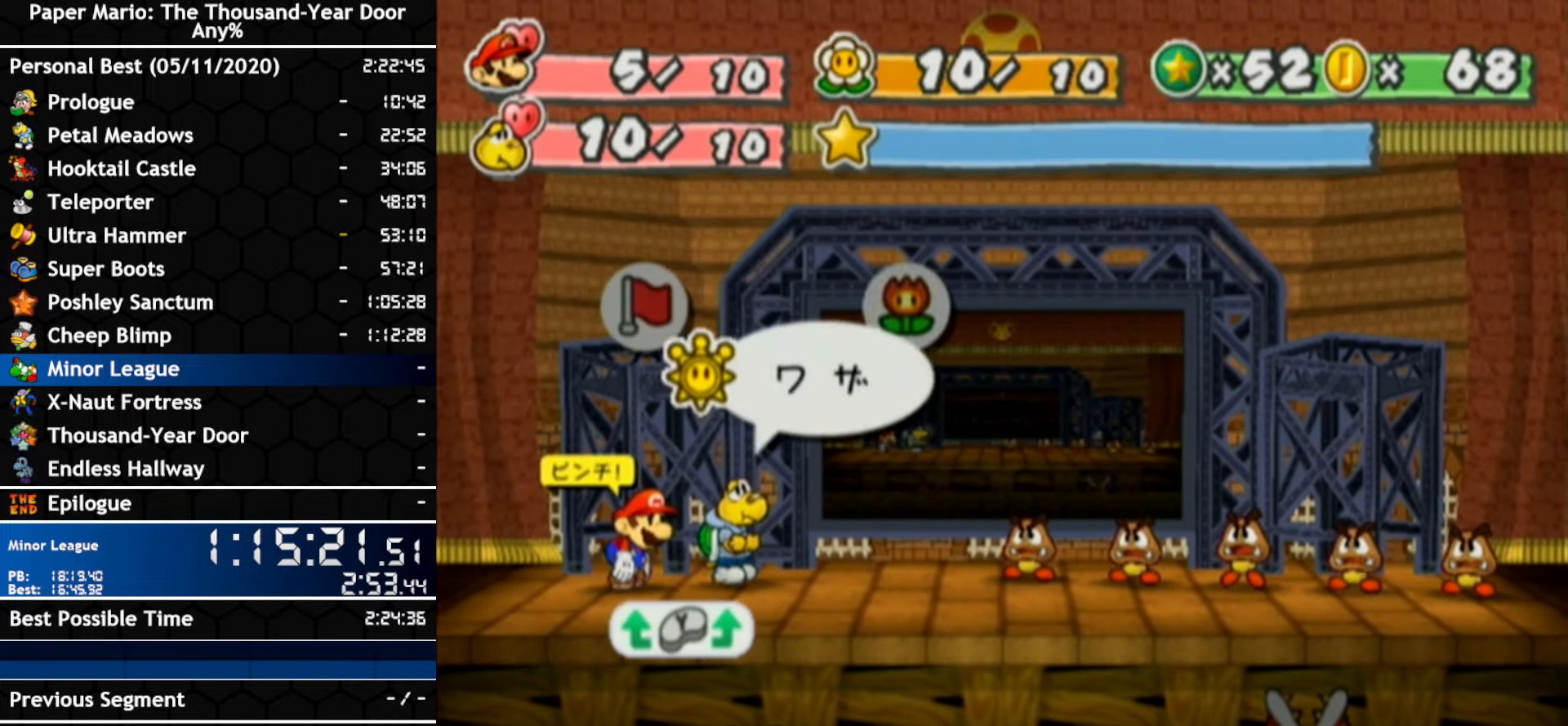
{"buttons": [], "left_stick": "left", "right_stick": "center", "events": [[17, "A", "down"], [83, "A", "up"], [167, "left_stick", "down"], [233, "left_stick", "center"], [367, "A", "down"], [467, "A", "up"], [467, "left_stick", "left"]]}
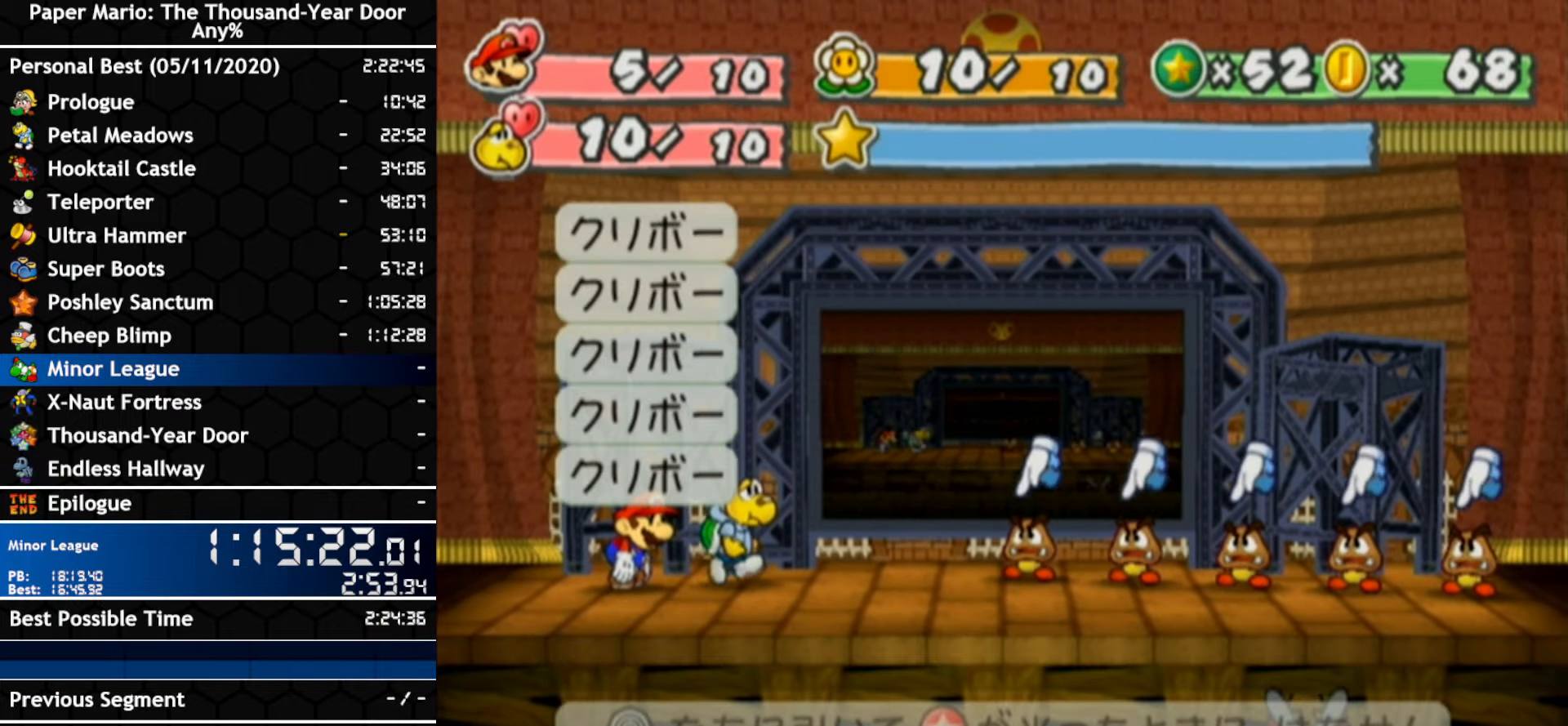
{"buttons": [], "left_stick": "left", "right_stick": "center", "events": [[233, "A", "down"], [333, "A", "up"]]}
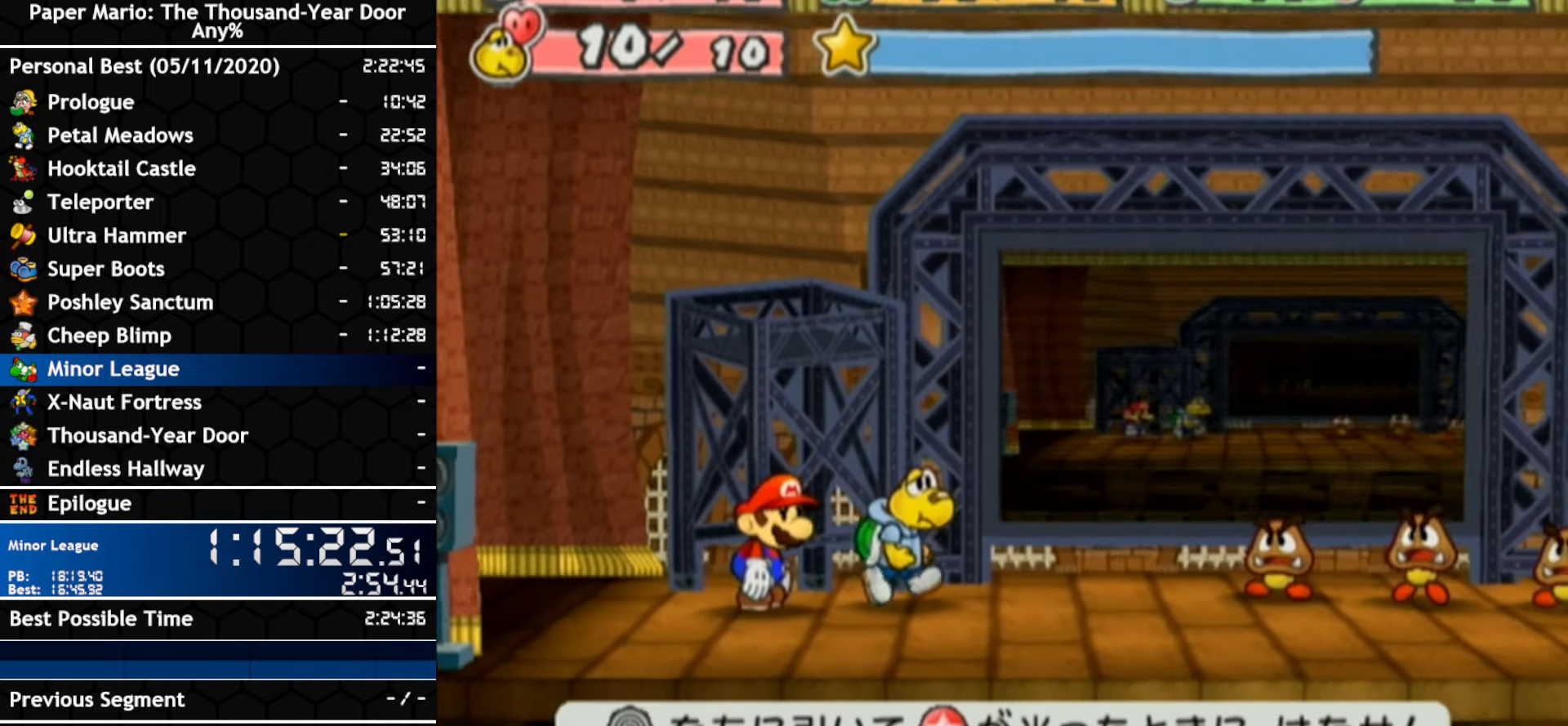
{"buttons": [], "left_stick": "left", "right_stick": "center", "events": []}